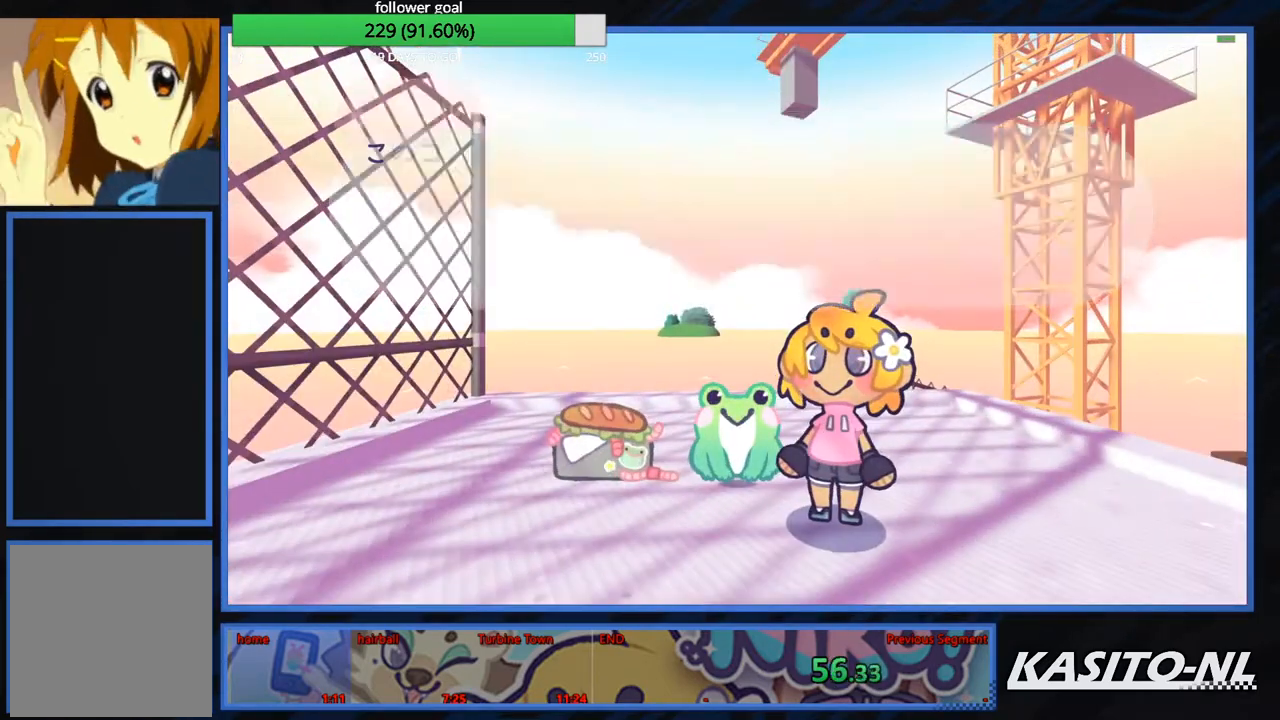
Gameplay with a controller (Xbox layout); each line is a JSON object with the inputs held at the frame after it. "events" lists button and stick changes between this image and that frame as [ms after this image, input, new state], when the widget could be followed in between.
{"buttons": ["B"], "left_stick": "up-left", "right_stick": "center", "events": [[67, "B", "up"], [201, "right_stick", "down-left"], [367, "right_stick", "center"], [401, "B", "down"]]}
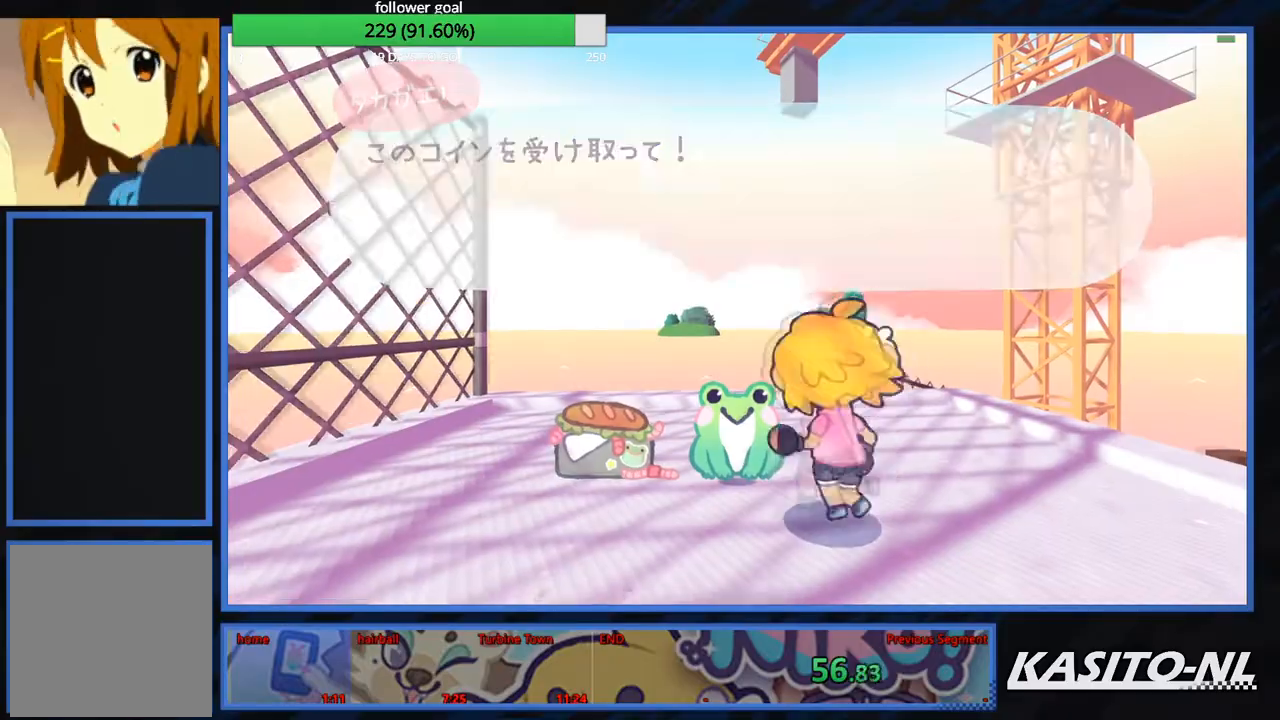
{"buttons": [], "left_stick": "up-left", "right_stick": "up-left", "events": [[67, "B", "up"], [100, "B", "down"], [234, "B", "up"], [367, "right_stick", "up-left"]]}
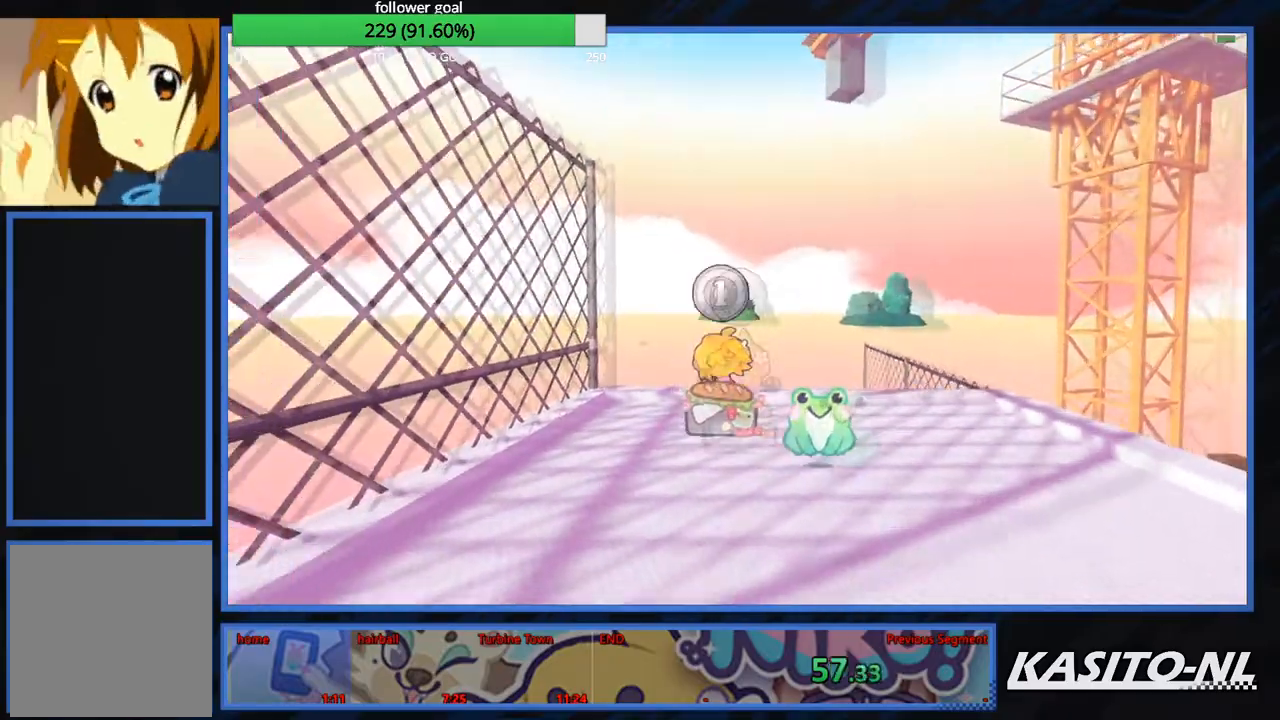
{"buttons": [], "left_stick": "up-left", "right_stick": "down-left", "events": [[101, "X", "down"], [101, "right_stick", "up"], [201, "right_stick", "center"], [267, "X", "up"], [501, "right_stick", "down-left"]]}
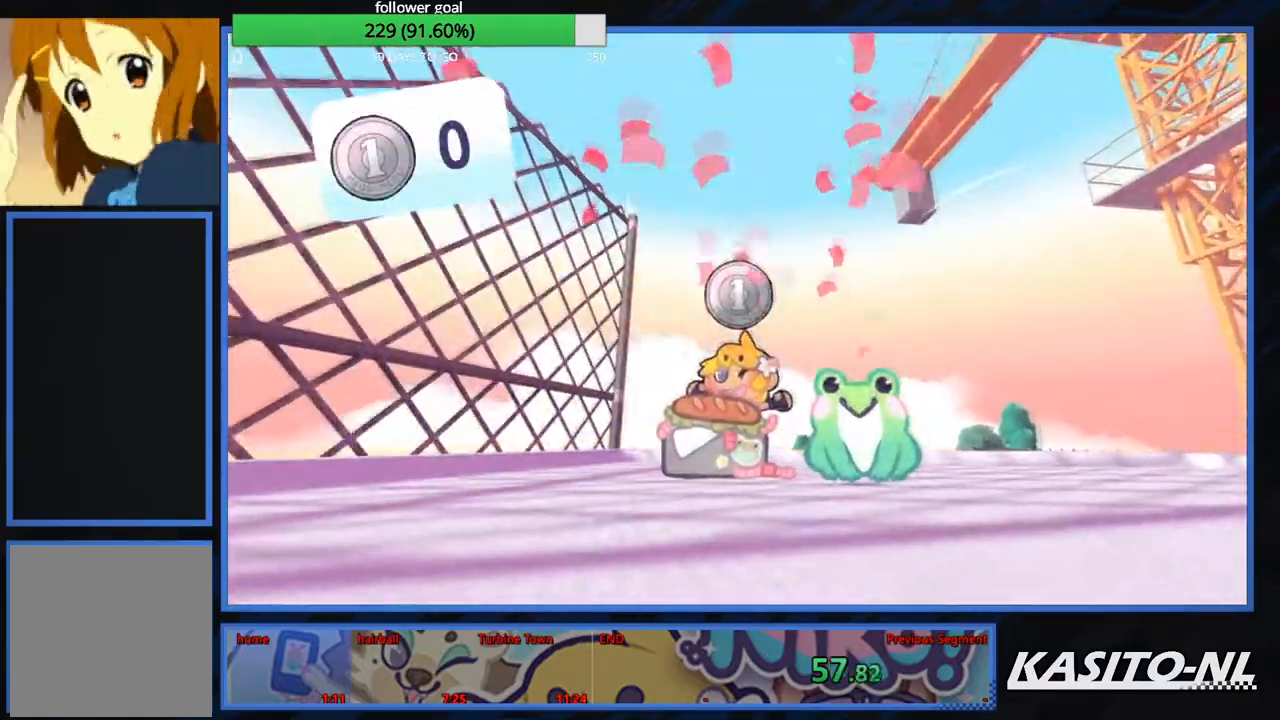
{"buttons": [], "left_stick": "up", "right_stick": "down", "events": [[100, "left_stick", "up"], [100, "right_stick", "down"], [367, "right_stick", "center"], [467, "right_stick", "down"]]}
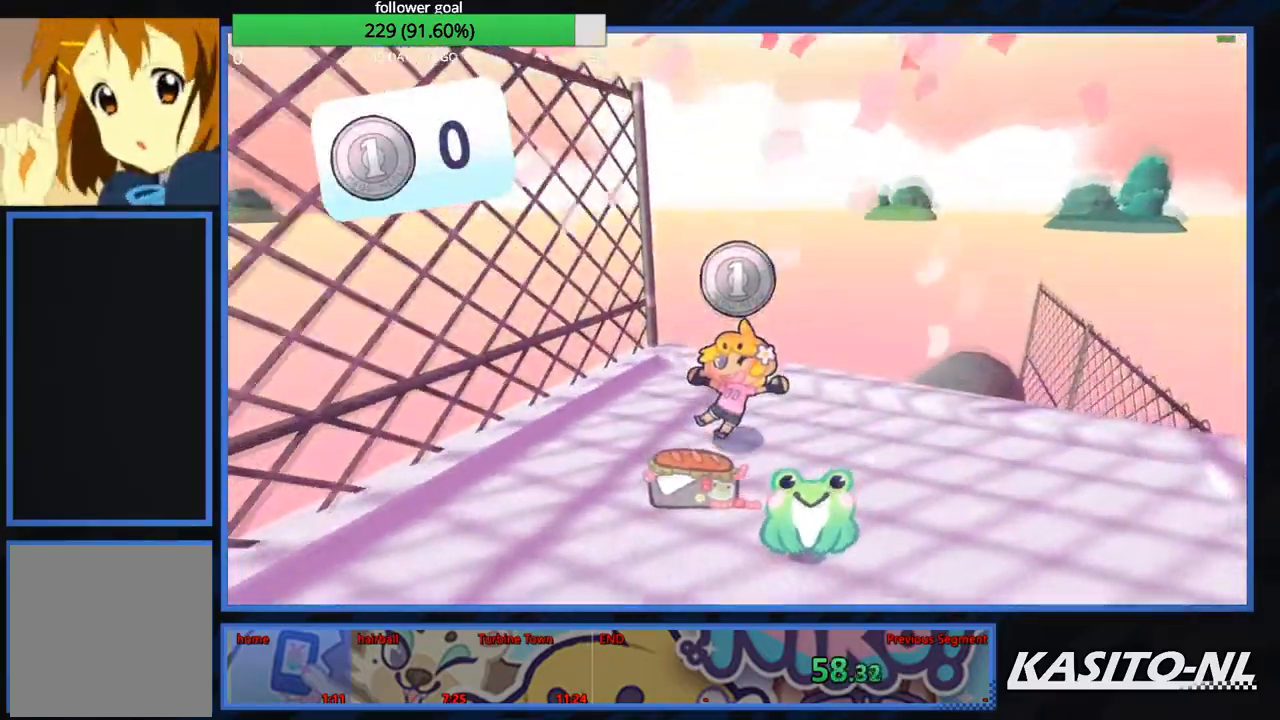
{"buttons": [], "left_stick": "up", "right_stick": "center", "events": [[134, "right_stick", "down-left"], [334, "right_stick", "center"]]}
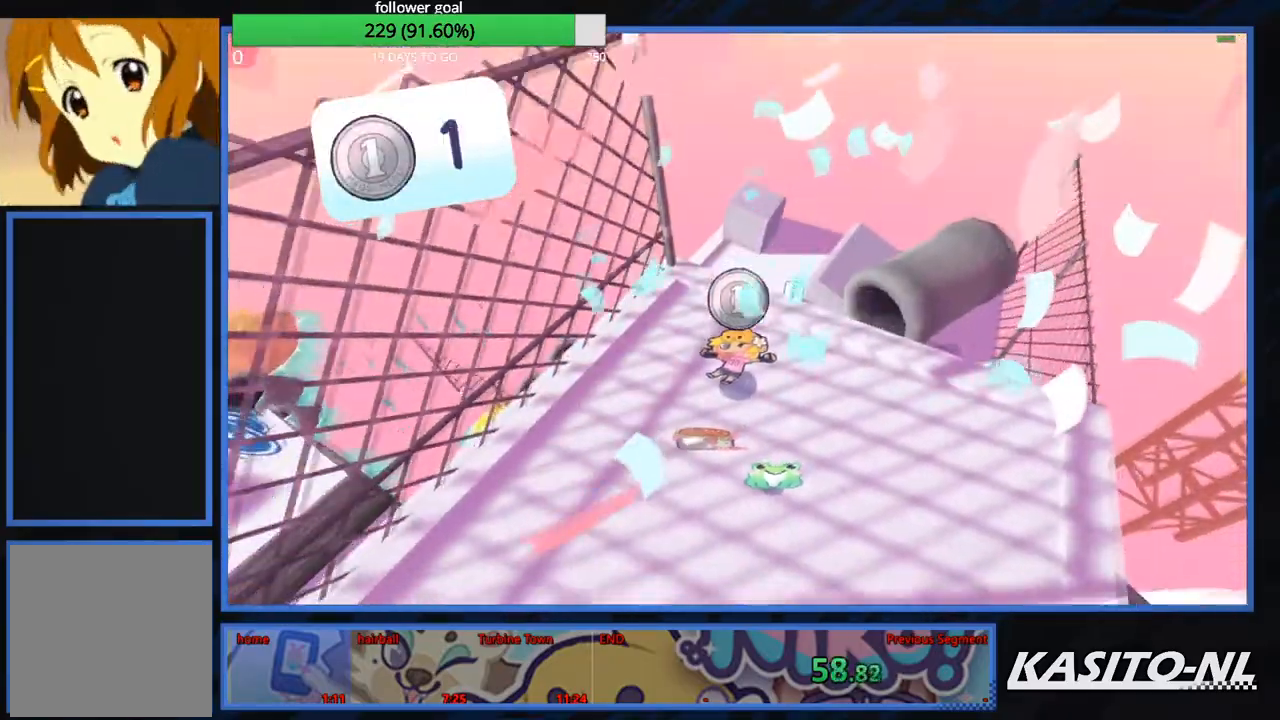
{"buttons": [], "left_stick": "up", "right_stick": "down-left", "events": [[200, "X", "down"], [300, "X", "up"], [500, "right_stick", "down-left"]]}
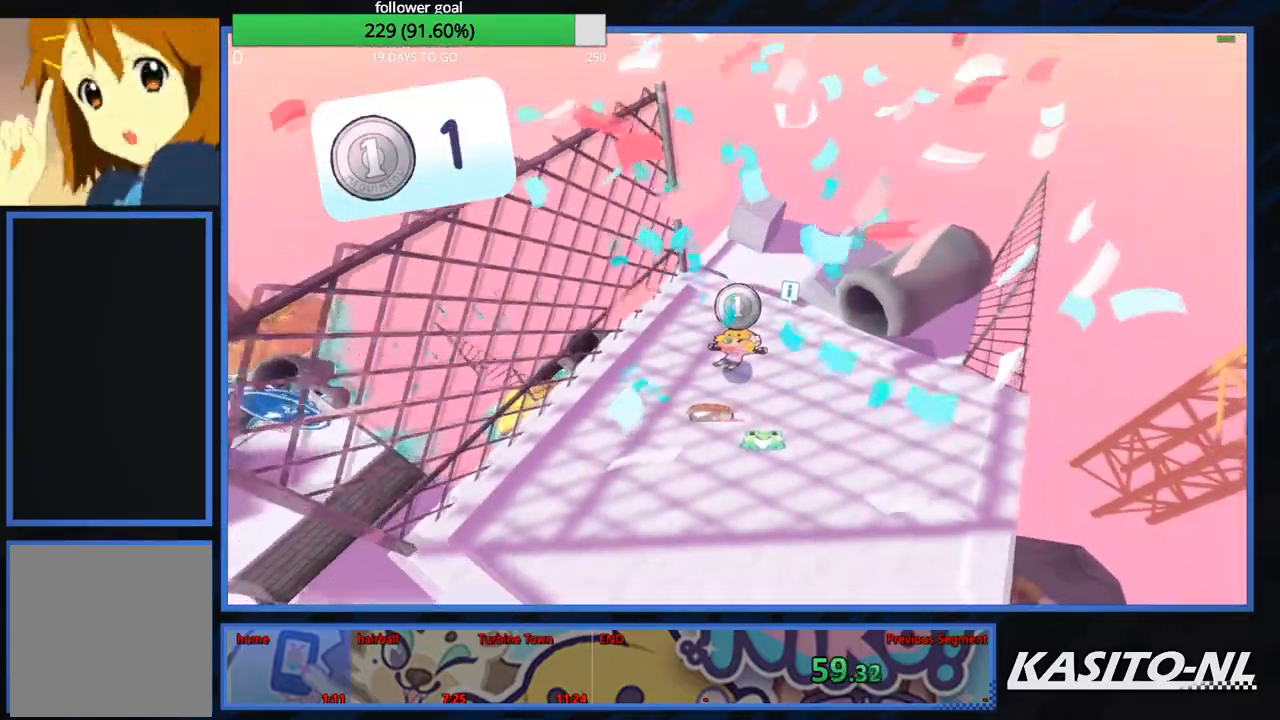
{"buttons": [], "left_stick": "up", "right_stick": "center", "events": [[201, "right_stick", "center"]]}
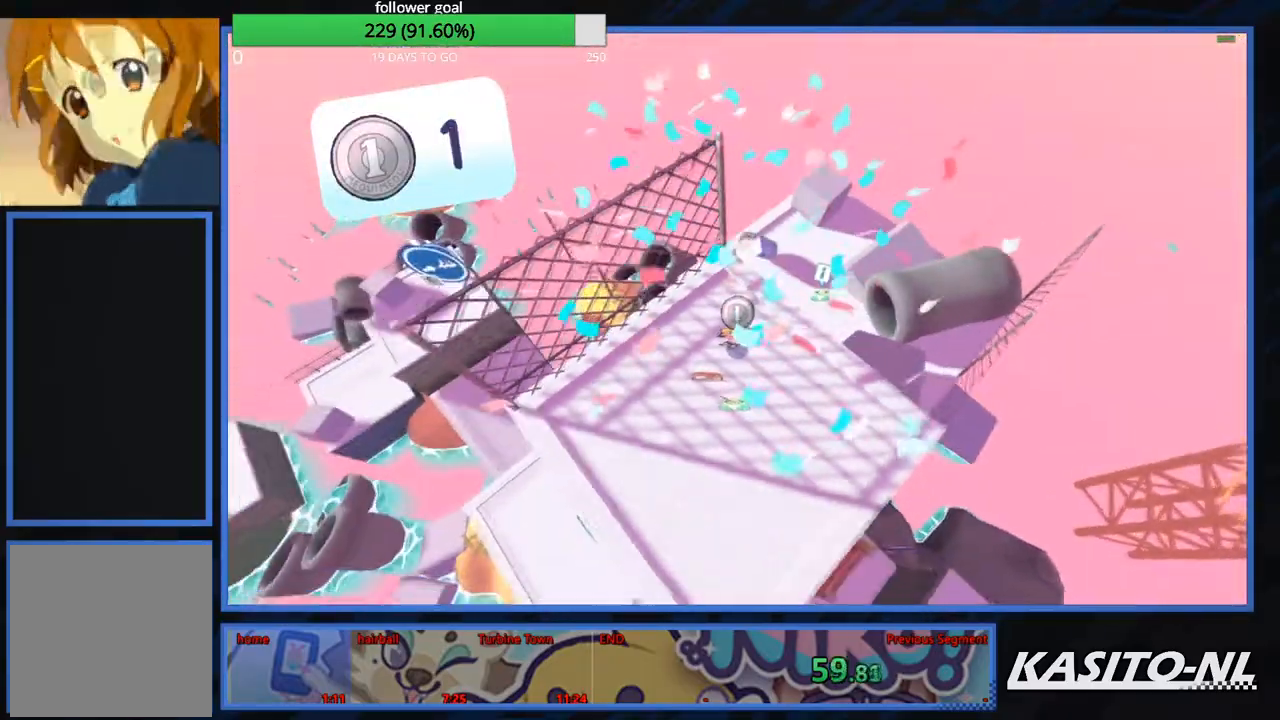
{"buttons": [], "left_stick": "up", "right_stick": "center", "events": []}
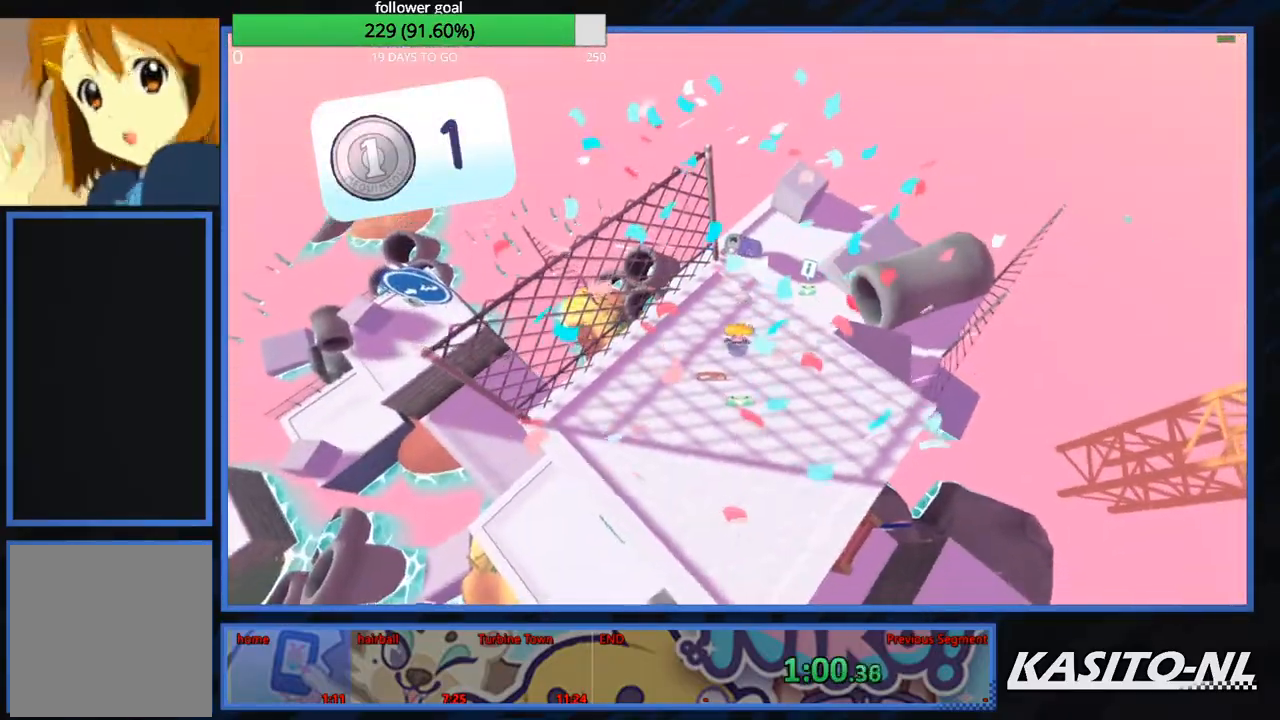
{"buttons": [], "left_stick": "down", "right_stick": "center", "events": [[34, "X", "down"], [101, "L2", "down"], [134, "X", "up"], [234, "X", "down"], [334, "X", "up"], [401, "L2", "up"], [434, "left_stick", "down-right"], [501, "left_stick", "down"]]}
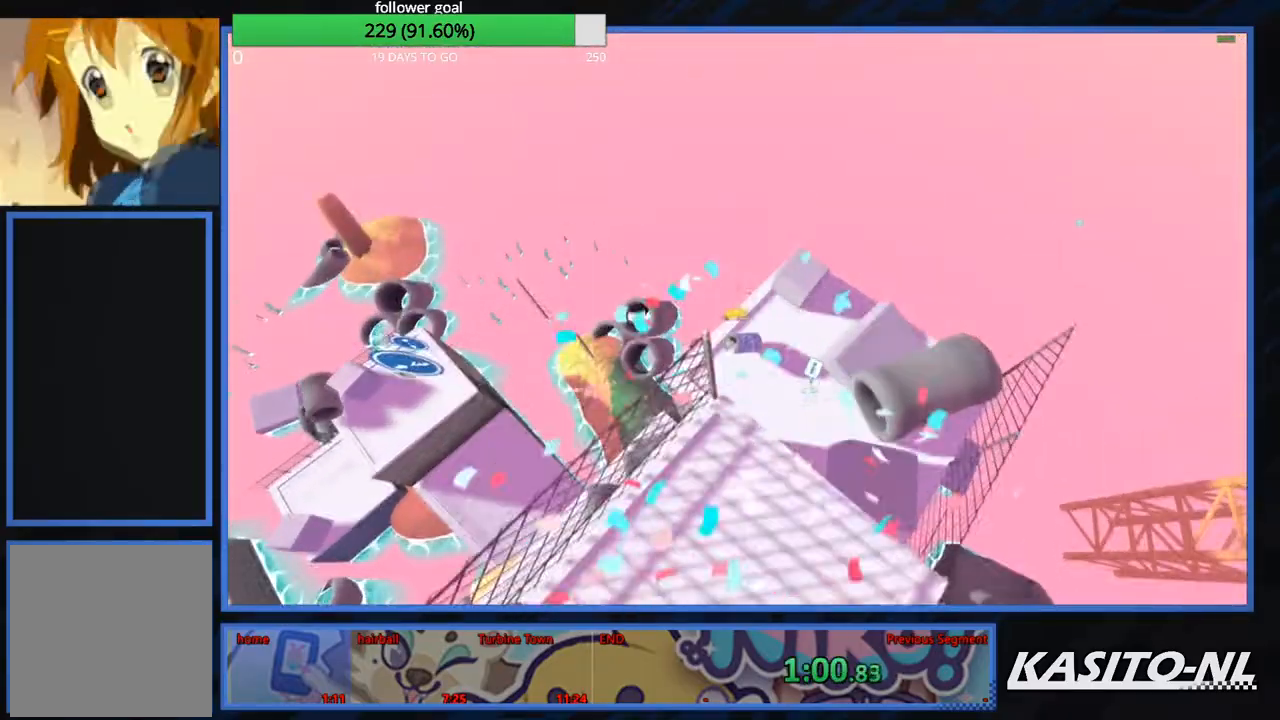
{"buttons": [], "left_stick": "down", "right_stick": "center", "events": []}
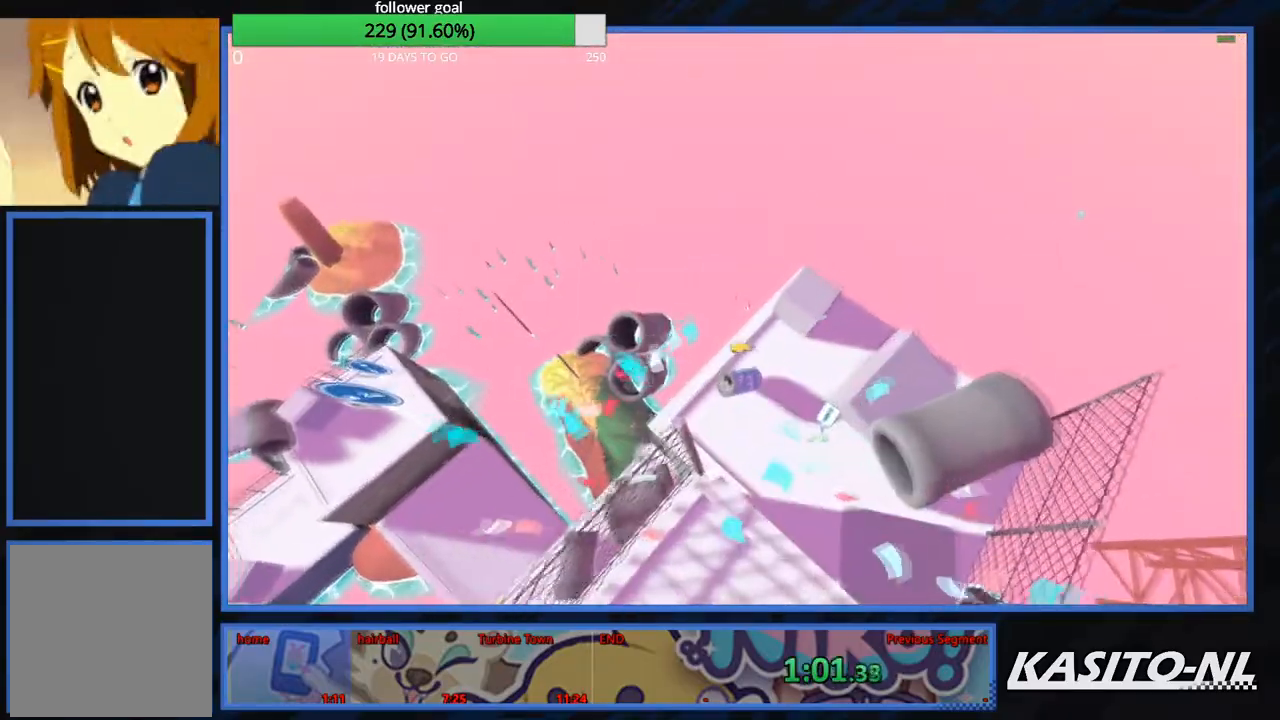
{"buttons": [], "left_stick": "left", "right_stick": "left", "events": [[101, "left_stick", "down-left"], [167, "right_stick", "left"], [201, "left_stick", "left"]]}
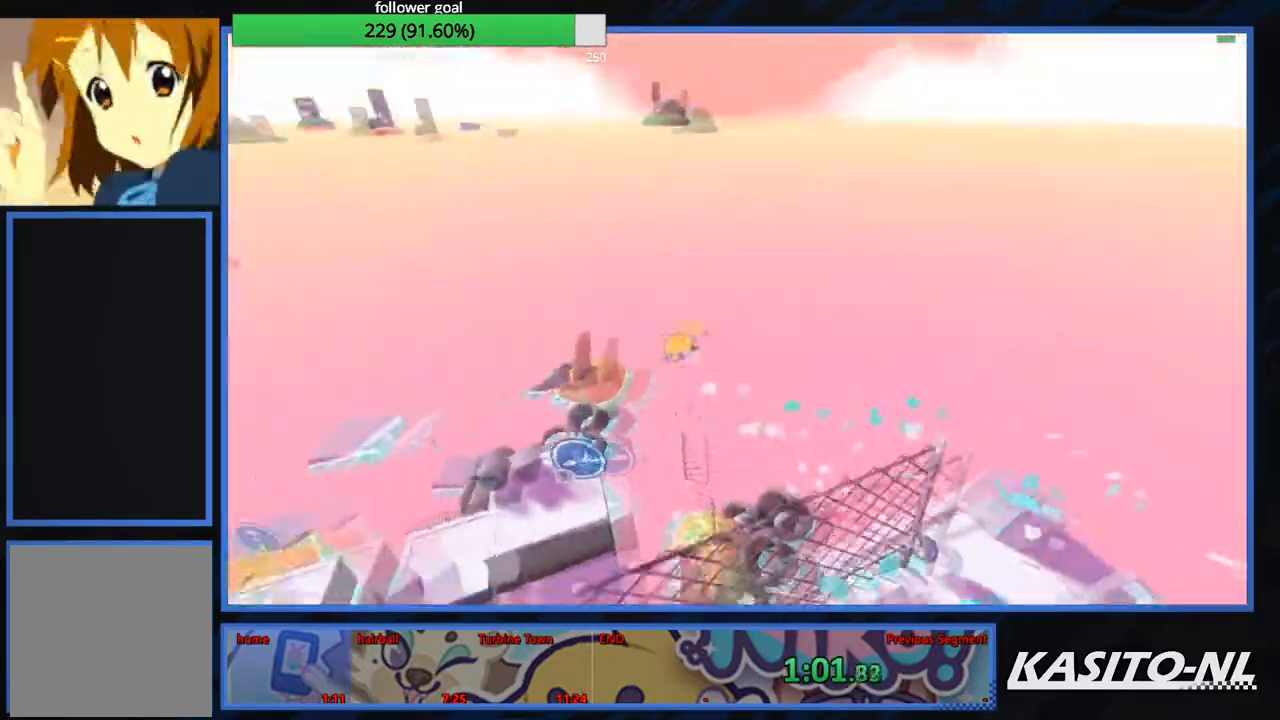
{"buttons": [], "left_stick": "up-left", "right_stick": "left", "events": [[367, "right_stick", "center"], [434, "right_stick", "left"], [500, "left_stick", "up-left"]]}
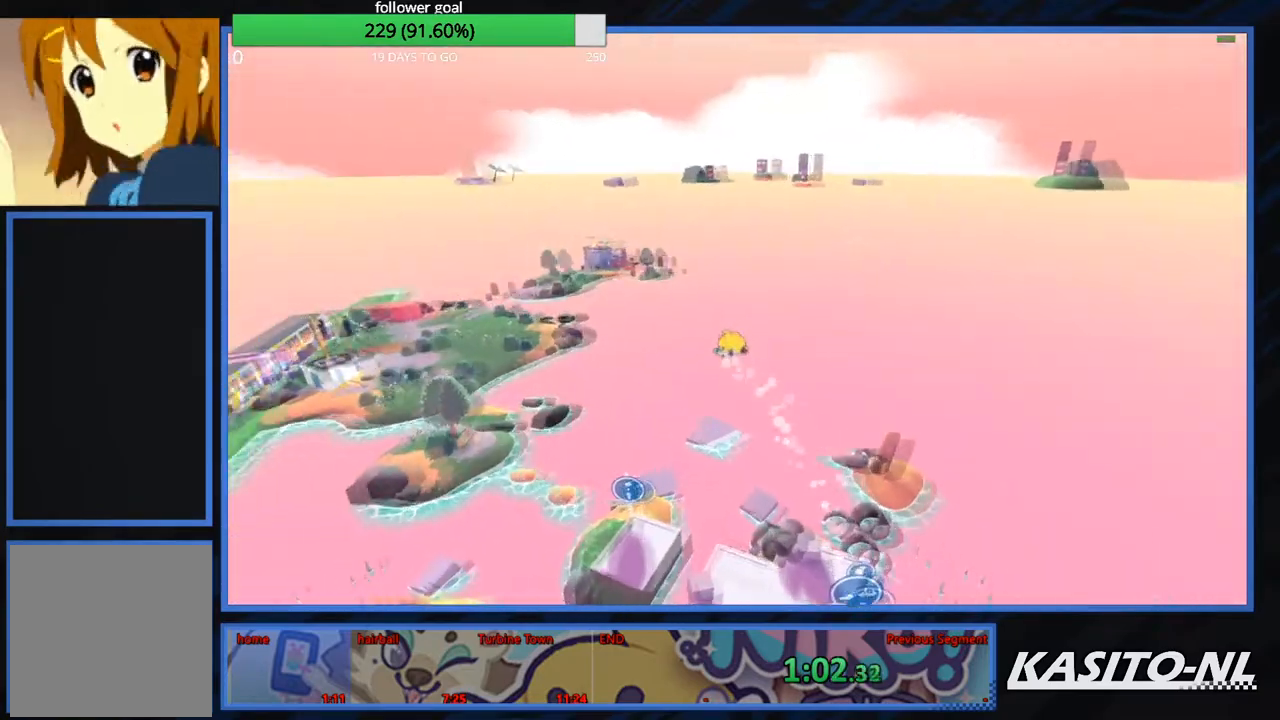
{"buttons": [], "left_stick": "up-left", "right_stick": "center", "events": [[134, "right_stick", "center"]]}
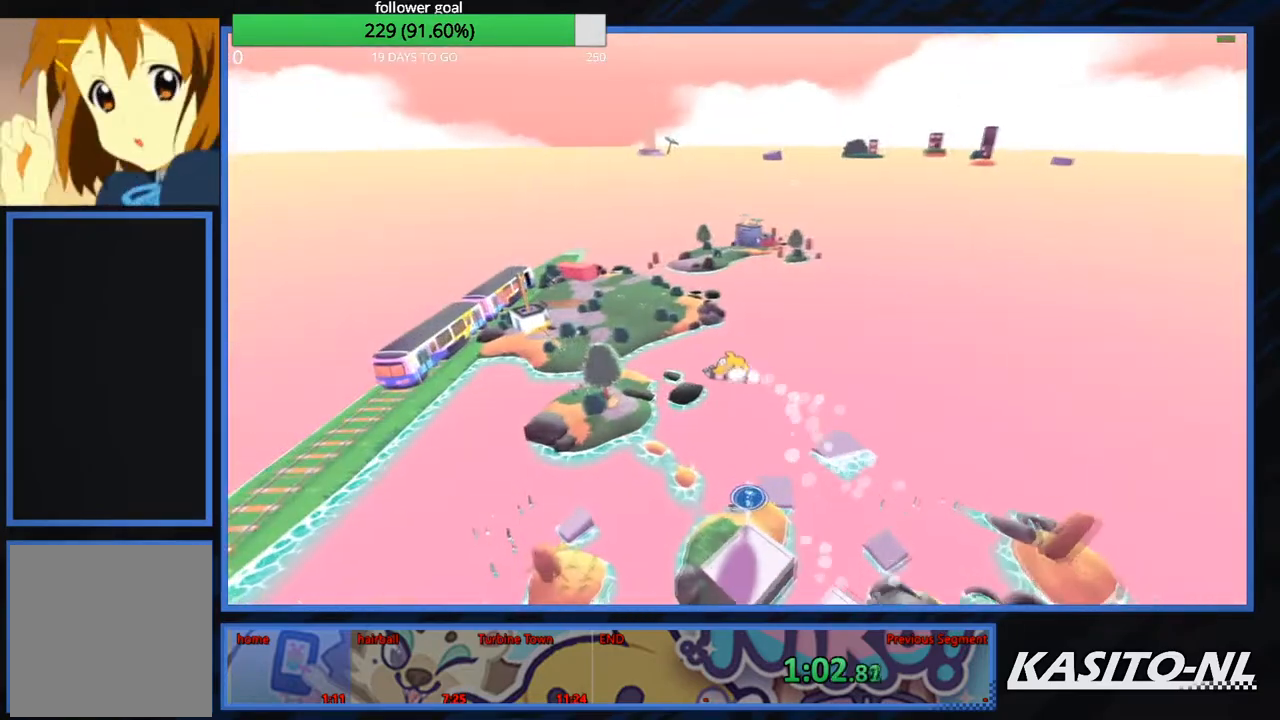
{"buttons": [], "left_stick": "up-left", "right_stick": "center", "events": [[33, "right_stick", "left"], [200, "right_stick", "center"], [334, "right_stick", "left"], [434, "right_stick", "center"]]}
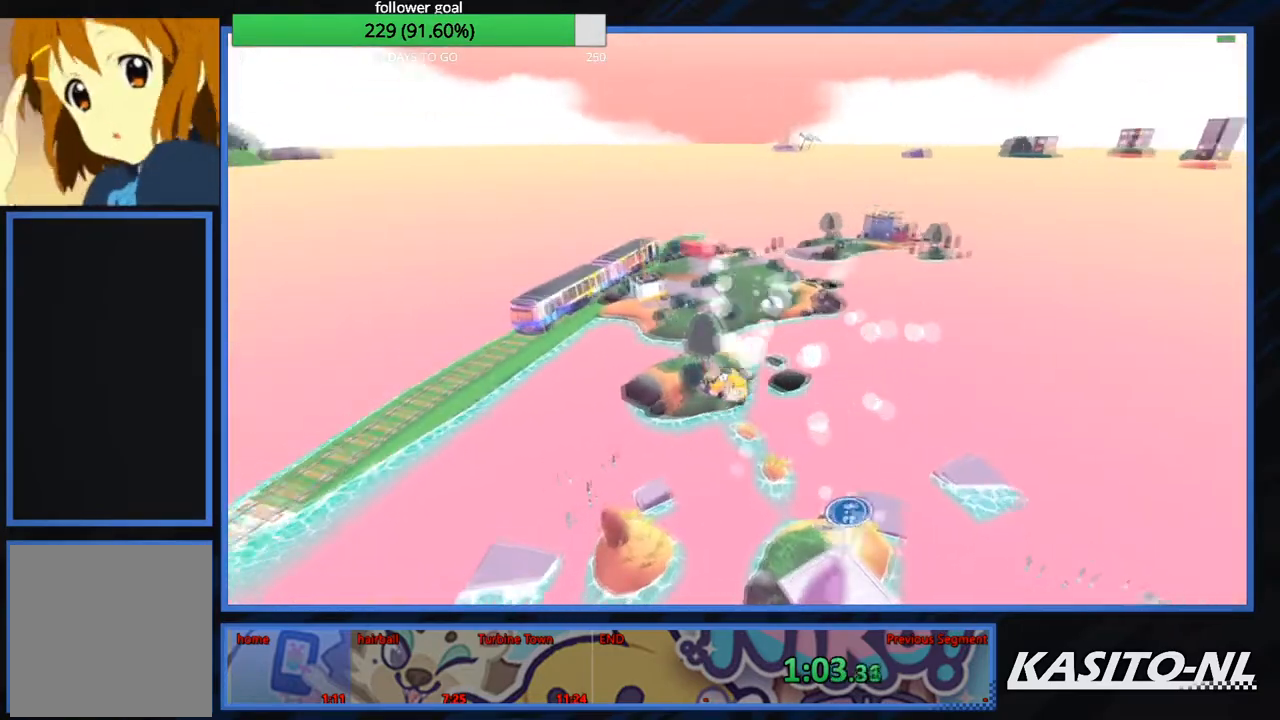
{"buttons": ["L2"], "left_stick": "up", "right_stick": "center", "events": [[167, "left_stick", "up"], [334, "right_stick", "left"], [401, "right_stick", "center"], [468, "L2", "down"]]}
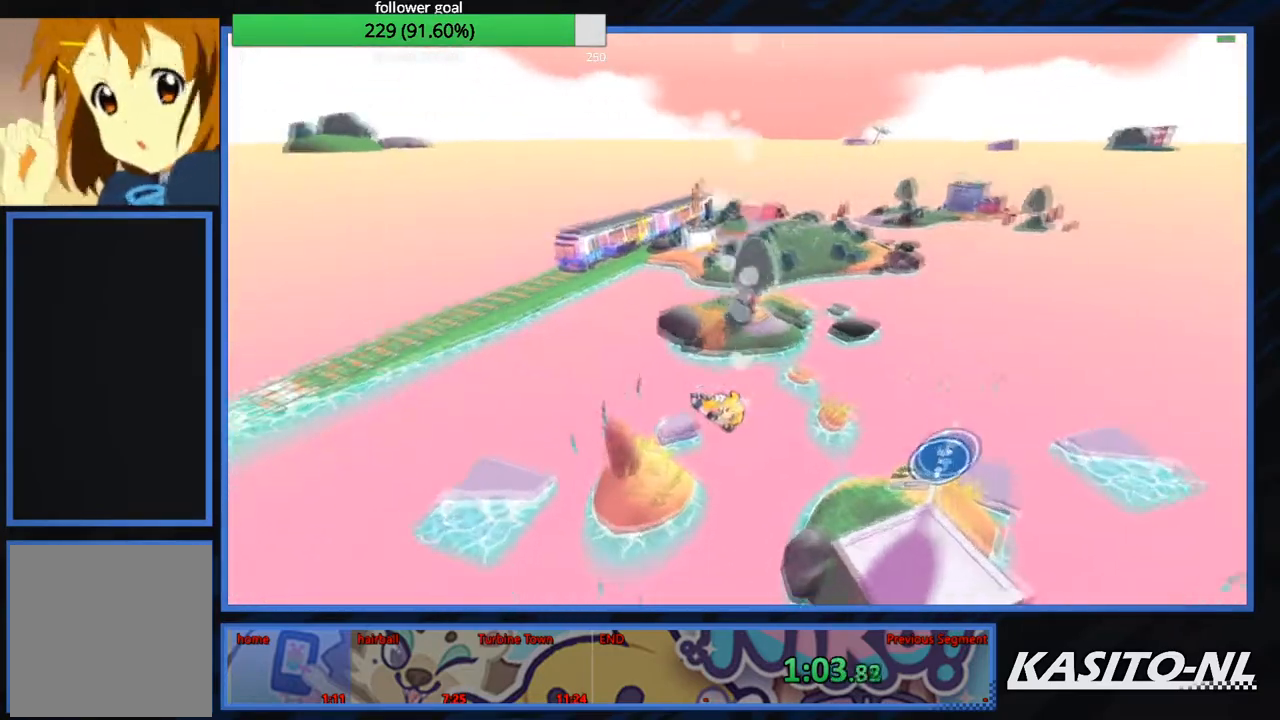
{"buttons": ["L2"], "left_stick": "up", "right_stick": "center", "events": [[133, "right_stick", "left"], [200, "right_stick", "center"], [334, "X", "down"], [467, "X", "up"]]}
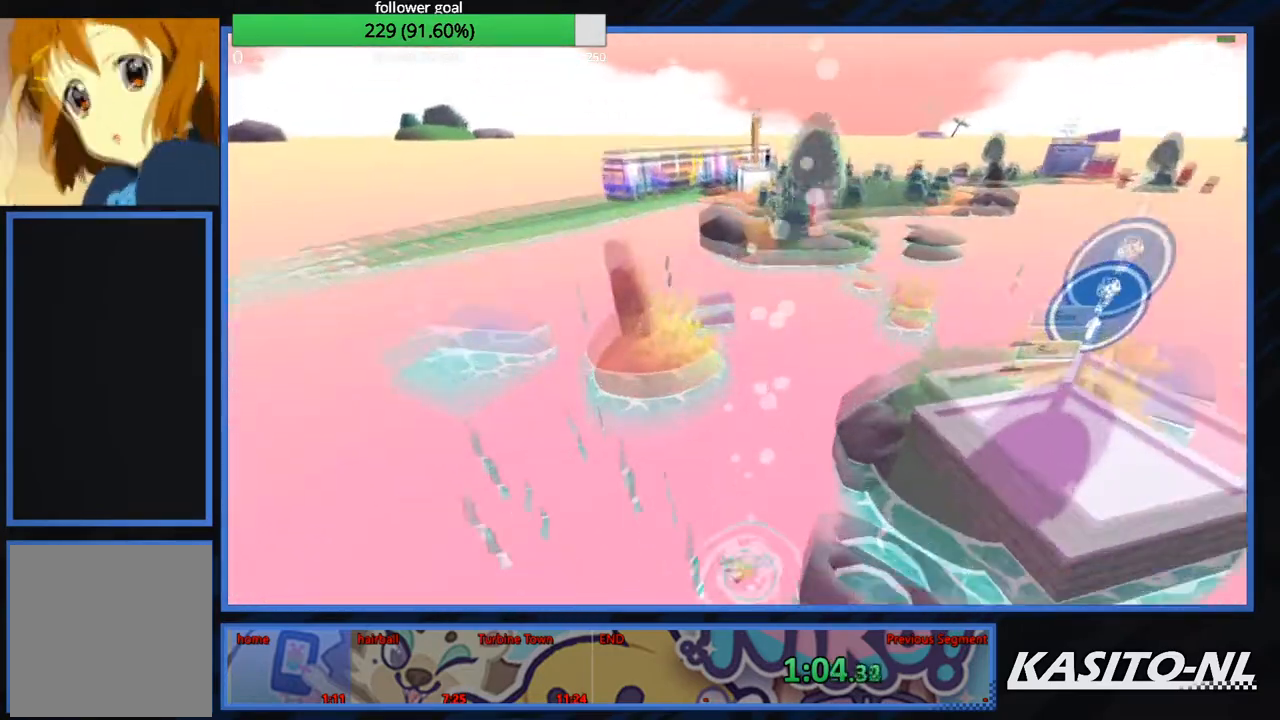
{"buttons": ["X", "L2"], "left_stick": "up", "right_stick": "center", "events": [[34, "X", "down"], [134, "X", "up"], [201, "X", "down"], [334, "X", "up"], [401, "X", "down"]]}
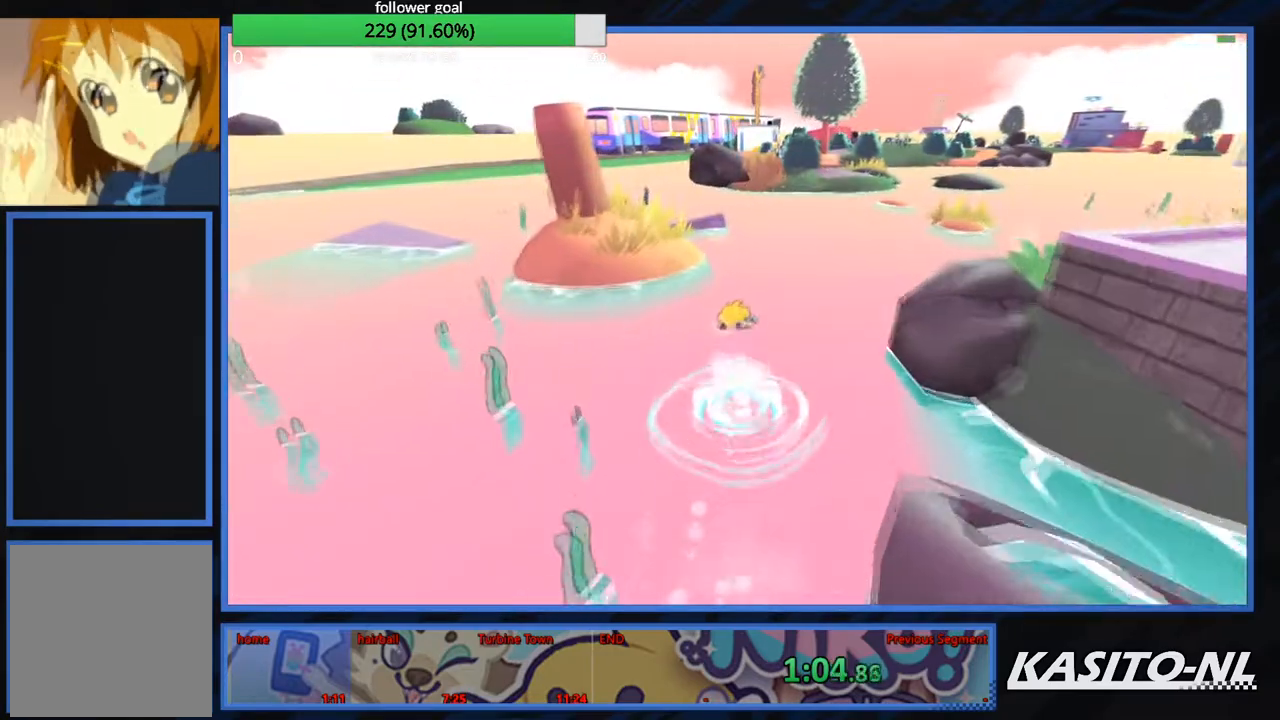
{"buttons": ["X", "L2"], "left_stick": "up", "right_stick": "center", "events": [[233, "X", "up"], [300, "X", "down"], [400, "X", "up"], [467, "X", "down"]]}
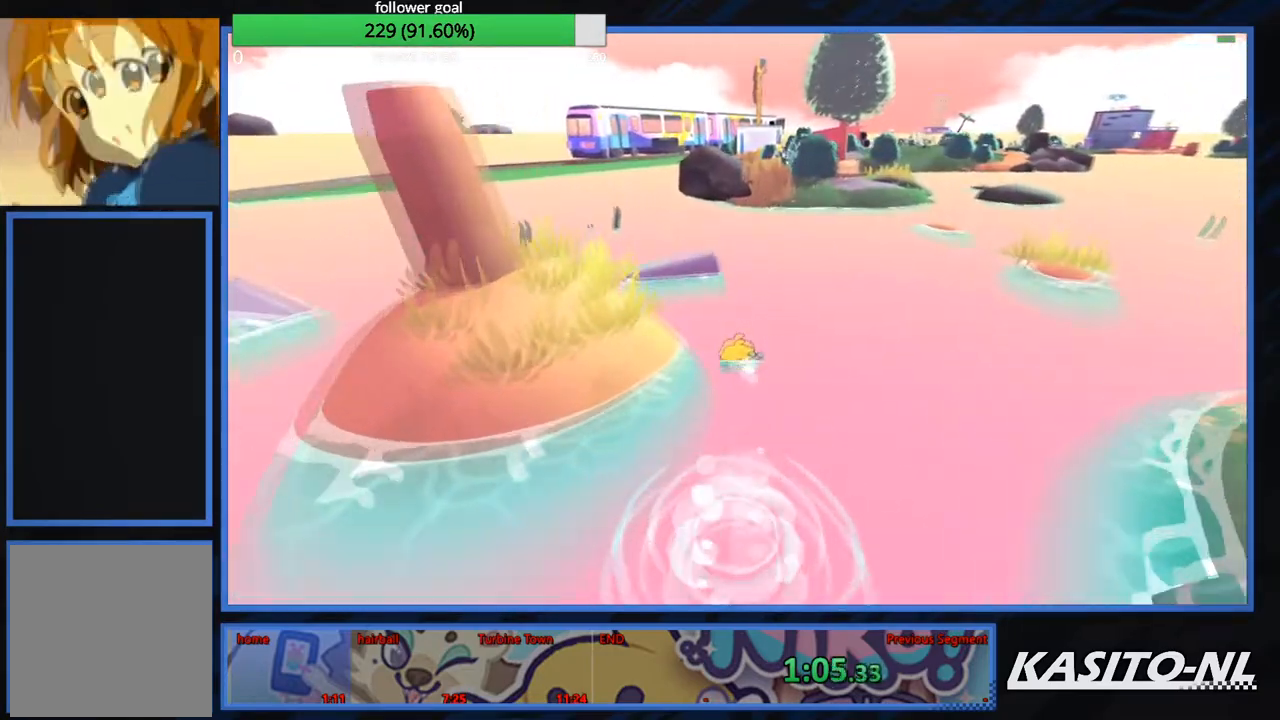
{"buttons": ["X", "L2"], "left_stick": "up", "right_stick": "center", "events": [[101, "X", "up"], [167, "X", "down"], [301, "X", "up"], [367, "X", "down"]]}
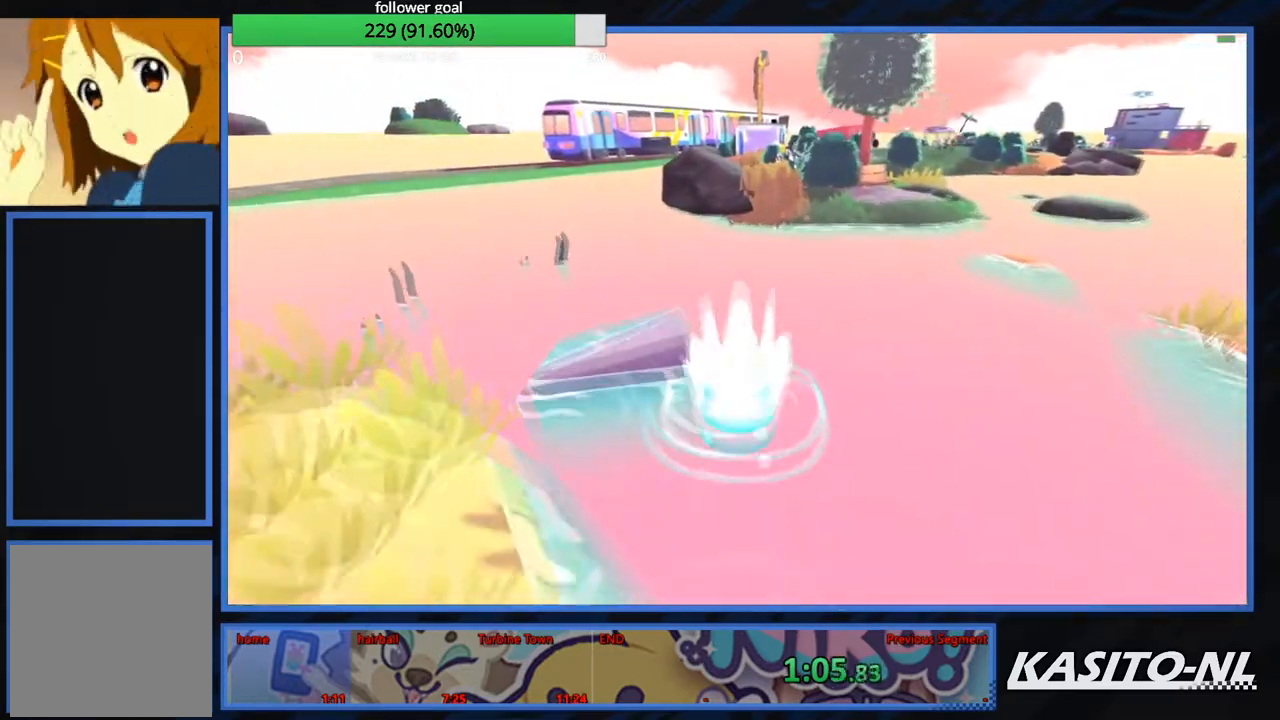
{"buttons": ["X", "L2"], "left_stick": "up", "right_stick": "center", "events": [[67, "X", "up"], [200, "right_stick", "up-right"], [334, "right_stick", "center"], [434, "X", "down"]]}
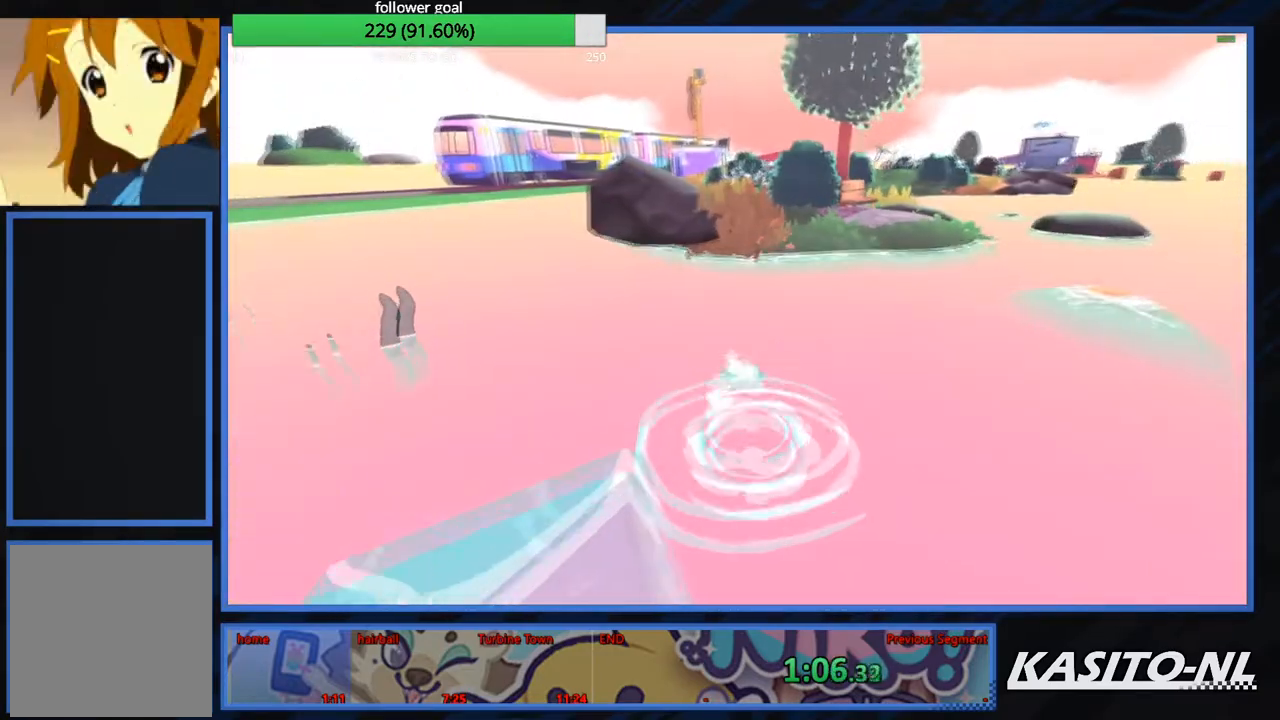
{"buttons": ["L2"], "left_stick": "up", "right_stick": "center", "events": [[67, "X", "up"], [167, "X", "down"], [301, "X", "up"], [401, "X", "down"], [501, "X", "up"]]}
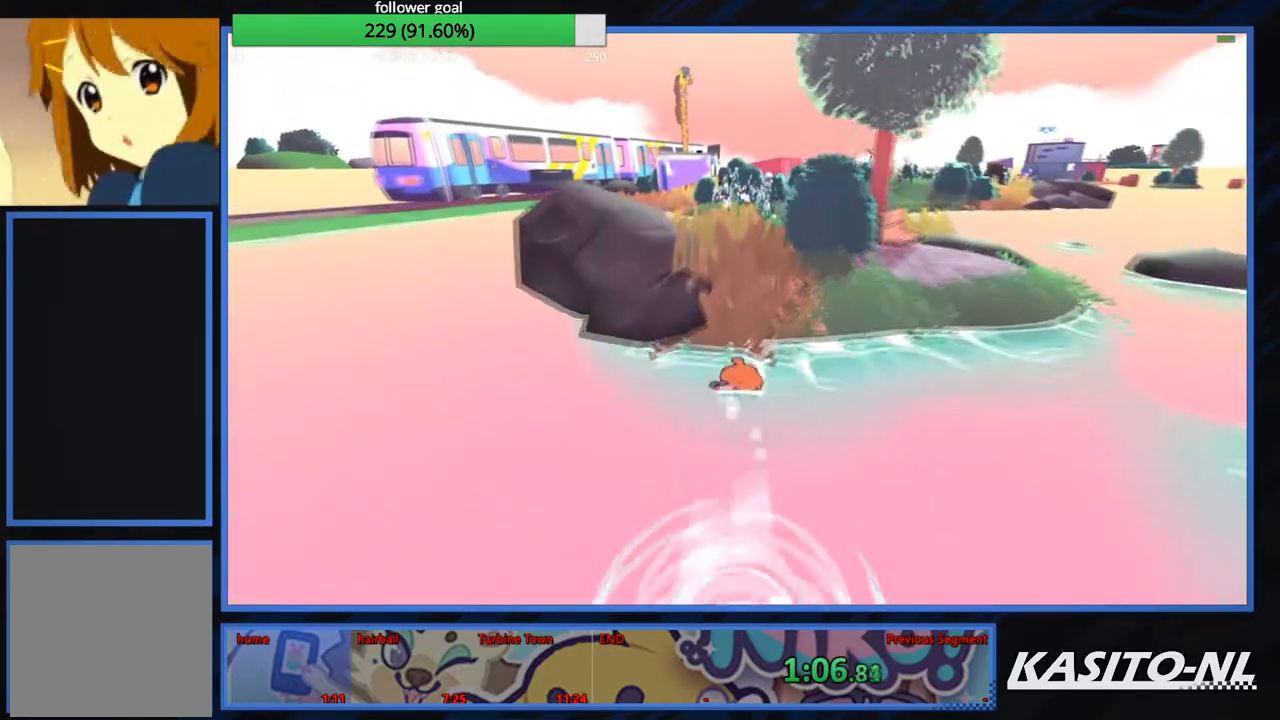
{"buttons": ["X", "L2"], "left_stick": "up", "right_stick": "center", "events": [[67, "X", "down"], [234, "X", "up"], [267, "X", "down"], [400, "X", "up"], [467, "X", "down"]]}
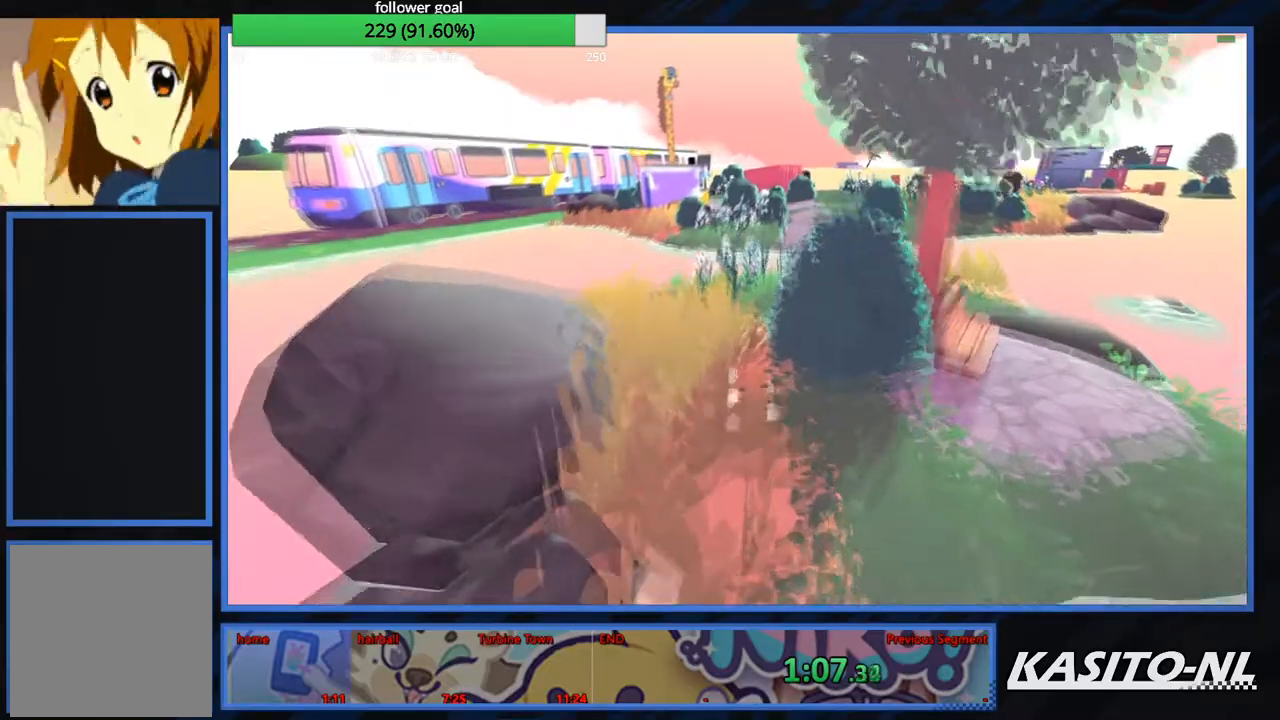
{"buttons": ["L2"], "left_stick": "up", "right_stick": "center", "events": [[134, "X", "up"], [167, "X", "down"], [301, "X", "up"], [367, "X", "down"], [501, "X", "up"]]}
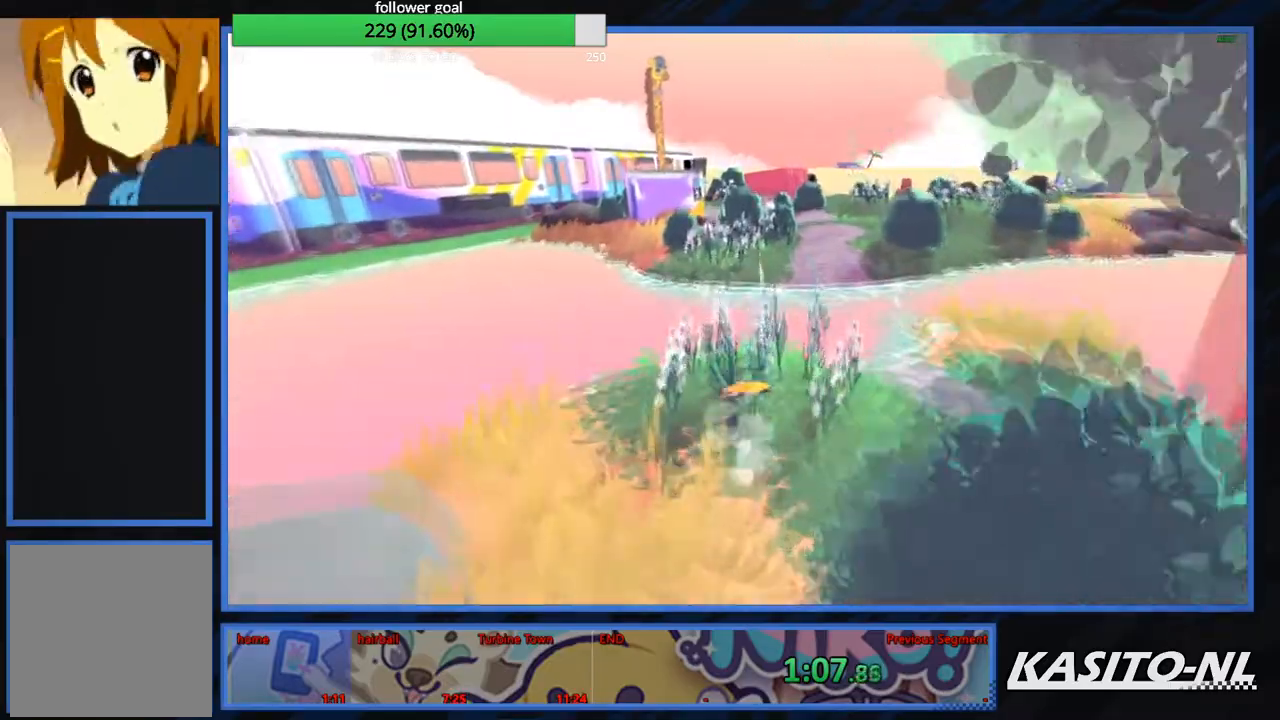
{"buttons": ["L2"], "left_stick": "up", "right_stick": "center", "events": [[100, "X", "down"], [300, "X", "up"], [334, "X", "down"], [400, "X", "up"], [400, "right_stick", "left"], [467, "right_stick", "center"]]}
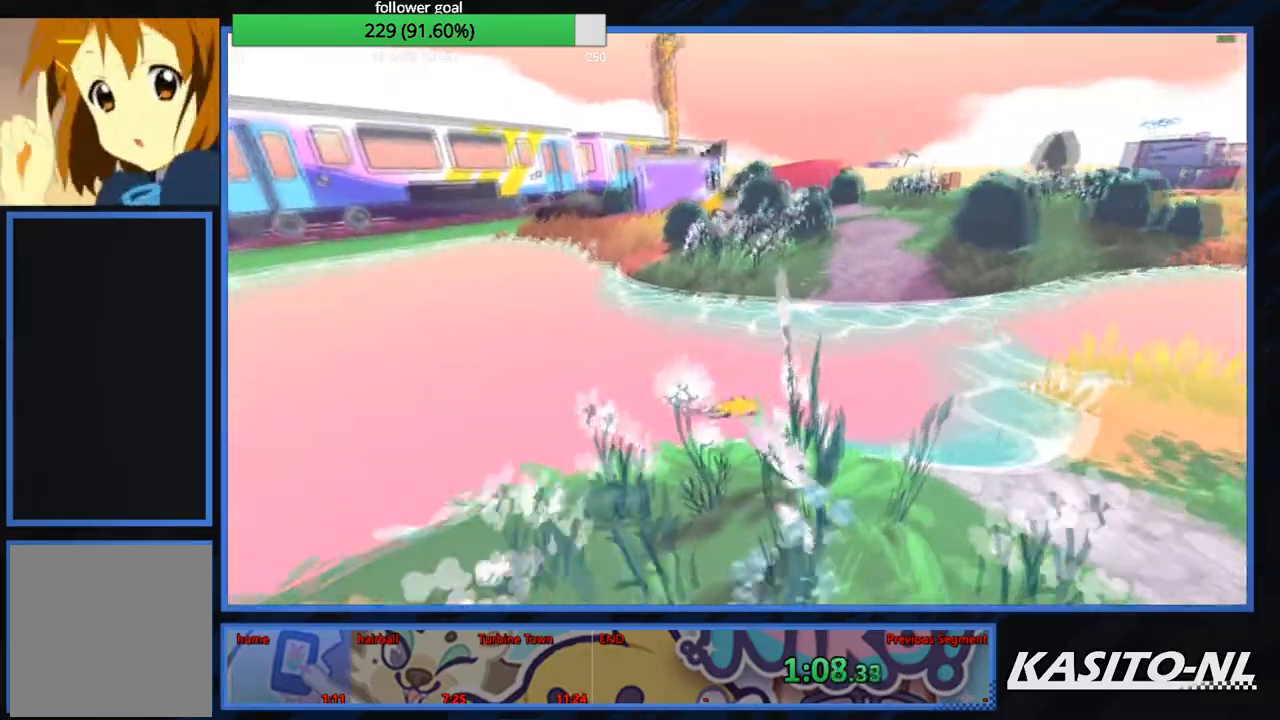
{"buttons": ["X", "L2"], "left_stick": "up", "right_stick": "center", "events": [[101, "X", "down"], [267, "X", "up"], [301, "X", "down"], [434, "X", "up"], [501, "X", "down"]]}
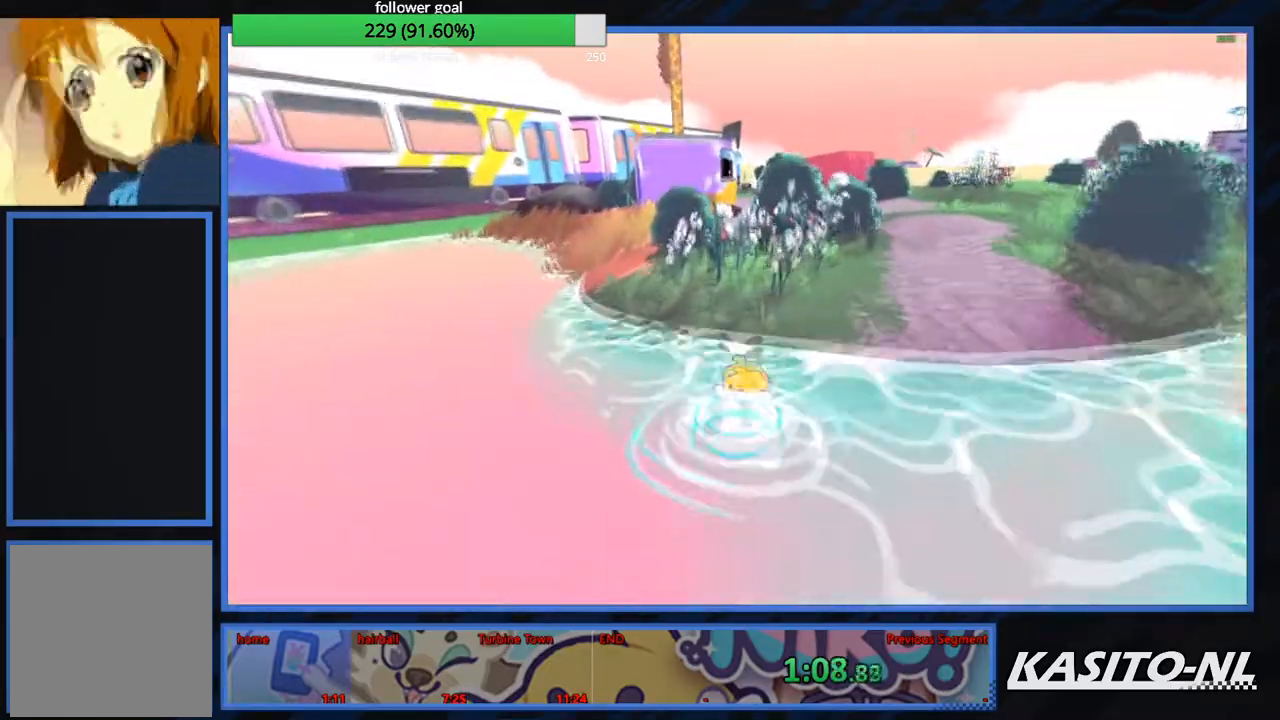
{"buttons": ["X", "L2"], "left_stick": "up-right", "right_stick": "center", "events": [[133, "X", "up"], [167, "X", "down"], [300, "left_stick", "up-right"], [334, "X", "up"], [400, "X", "down"]]}
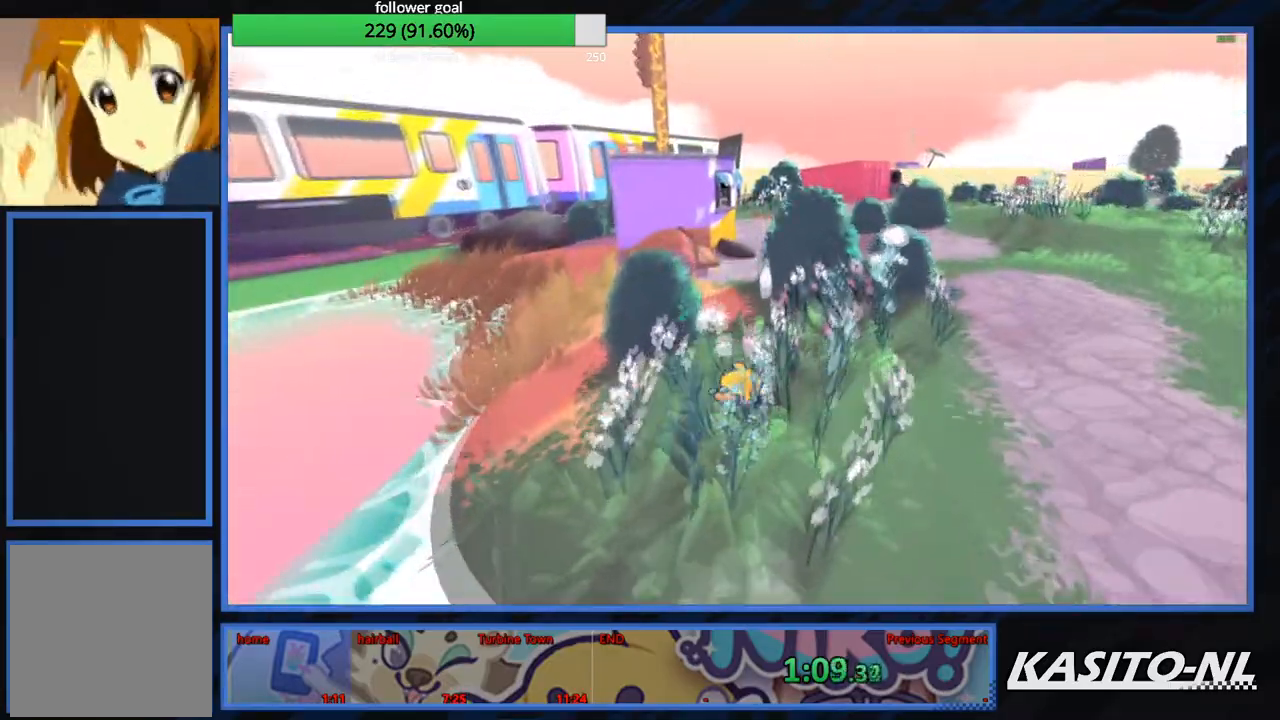
{"buttons": ["L2"], "left_stick": "up", "right_stick": "center", "events": [[34, "X", "up"], [101, "X", "down"], [334, "left_stick", "up"], [468, "X", "up"]]}
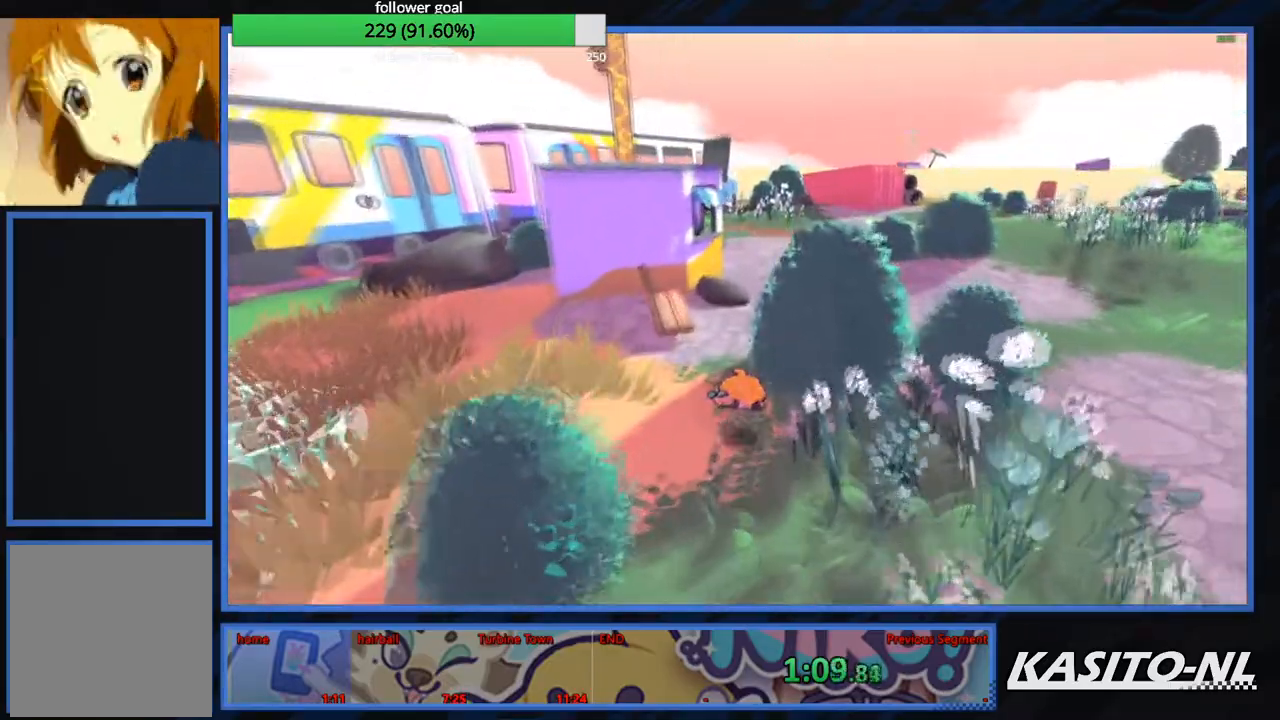
{"buttons": ["X", "L2"], "left_stick": "up", "right_stick": "center", "events": [[33, "X", "down"], [133, "X", "up"], [200, "X", "down"], [334, "X", "up"], [500, "X", "down"]]}
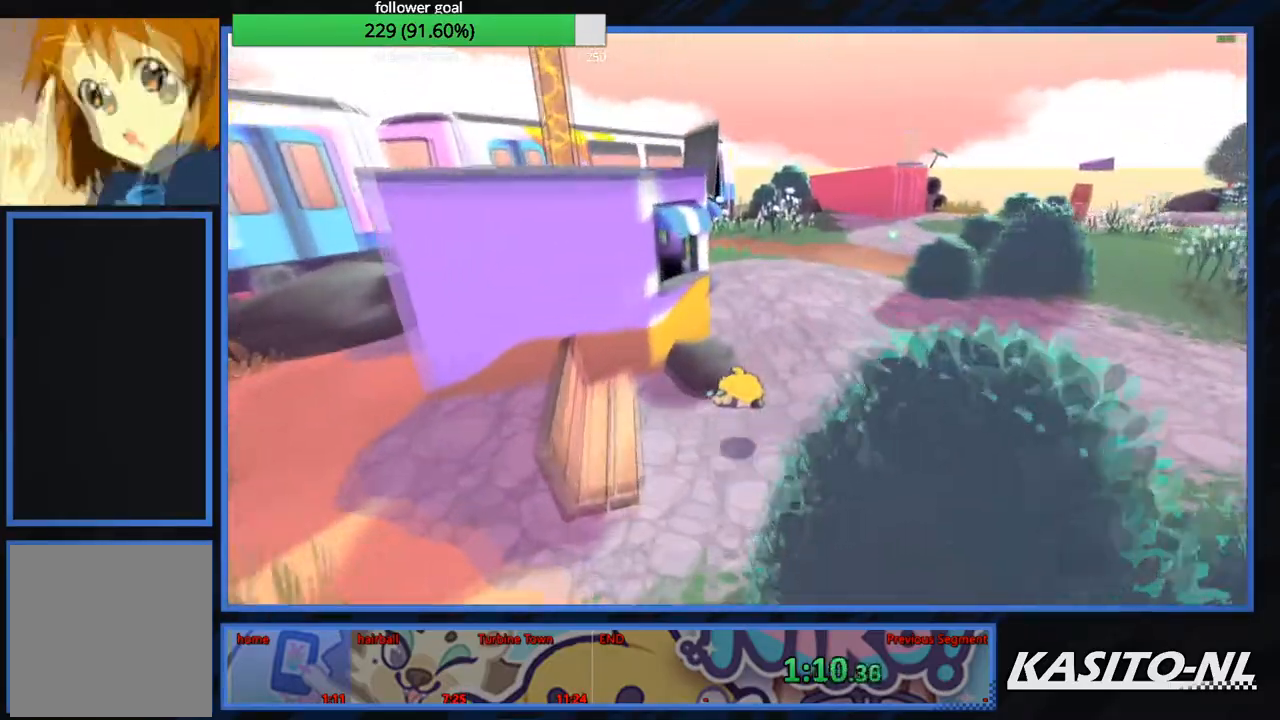
{"buttons": [], "left_stick": "left", "right_stick": "center", "events": [[134, "X", "up"], [167, "left_stick", "up-left"], [334, "B", "down"], [367, "L2", "up"], [468, "left_stick", "left"], [501, "B", "up"]]}
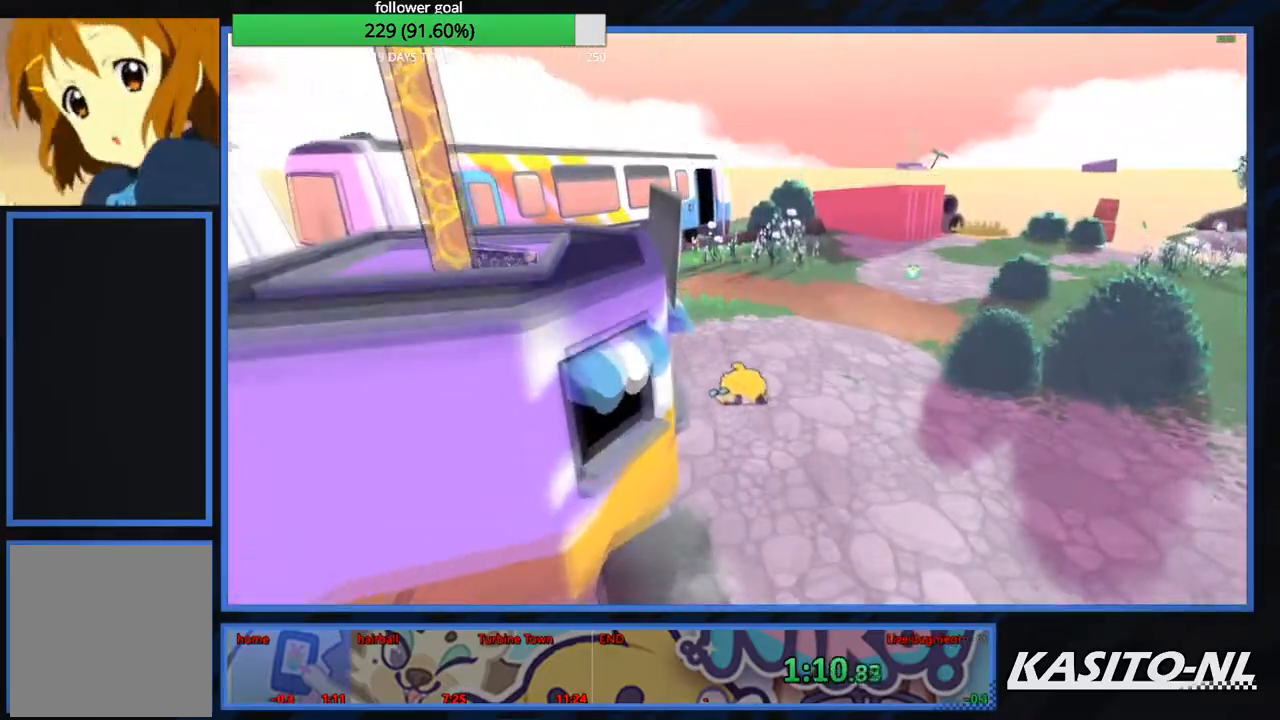
{"buttons": ["B"], "left_stick": "center", "right_stick": "center", "events": [[67, "B", "down"], [200, "B", "up"], [233, "B", "down"], [367, "B", "up"], [400, "B", "down"], [400, "left_stick", "center"]]}